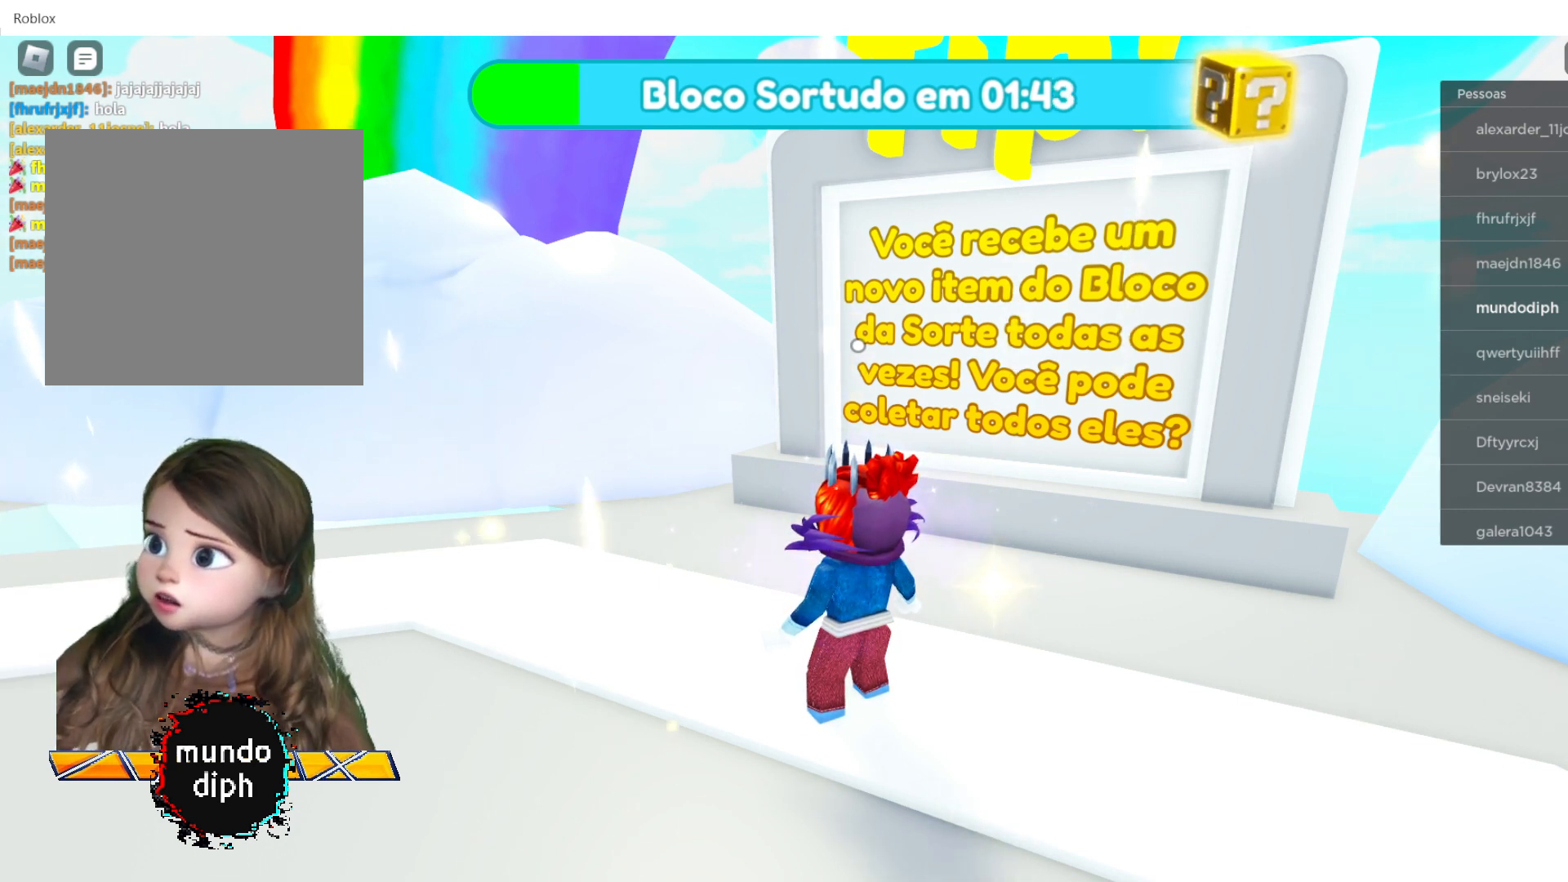
Gameplay with a controller (Xbox layout); each line is a JSON object with the inputs held at the frame after it. "events" lists button and stick changes between this image and that frame as [ms after this image, input, new state], when the widget could be followed in between.
{"buttons": [], "left_stick": "up-left", "right_stick": "left", "events": [[67, "left_stick", "up-left"], [467, "right_stick", "left"]]}
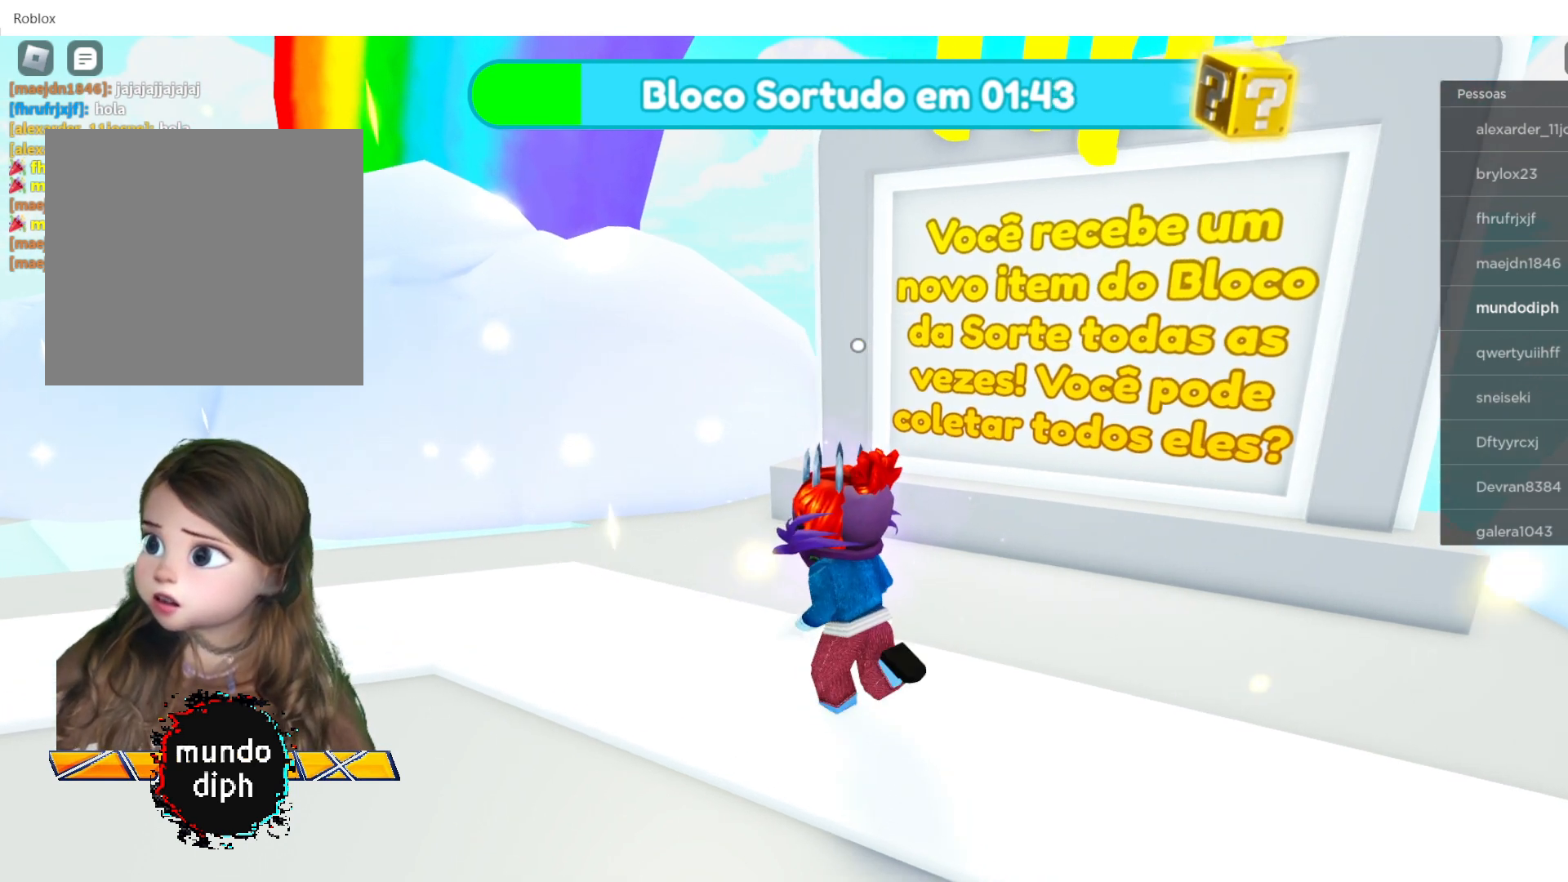
{"buttons": [], "left_stick": "center", "right_stick": "center", "events": [[334, "left_stick", "center"], [401, "right_stick", "center"]]}
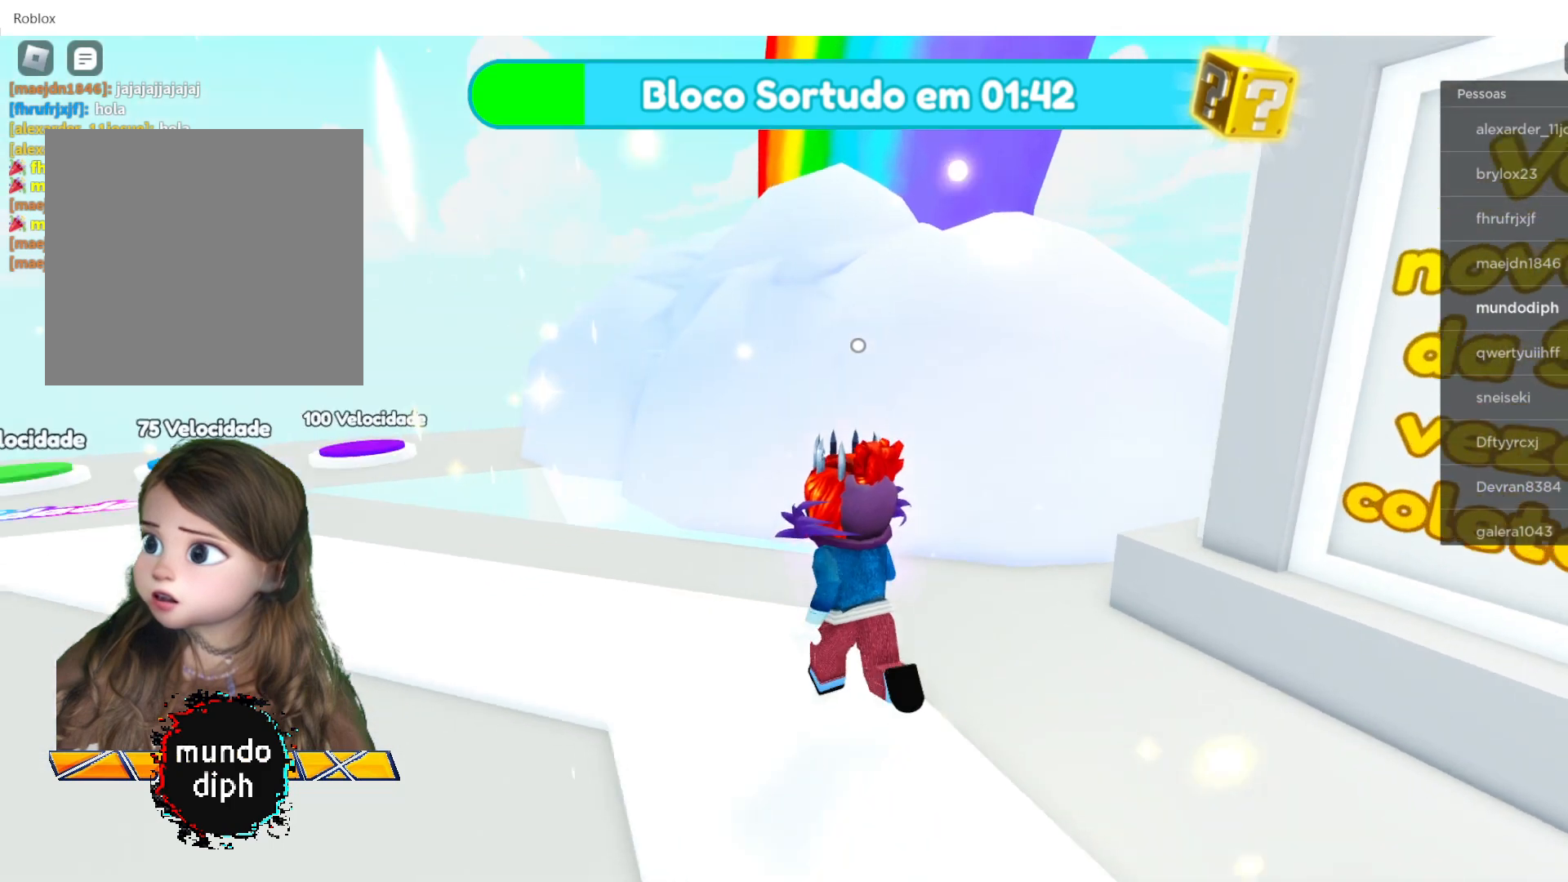
{"buttons": [], "left_stick": "center", "right_stick": "right", "events": [[33, "right_stick", "right"]]}
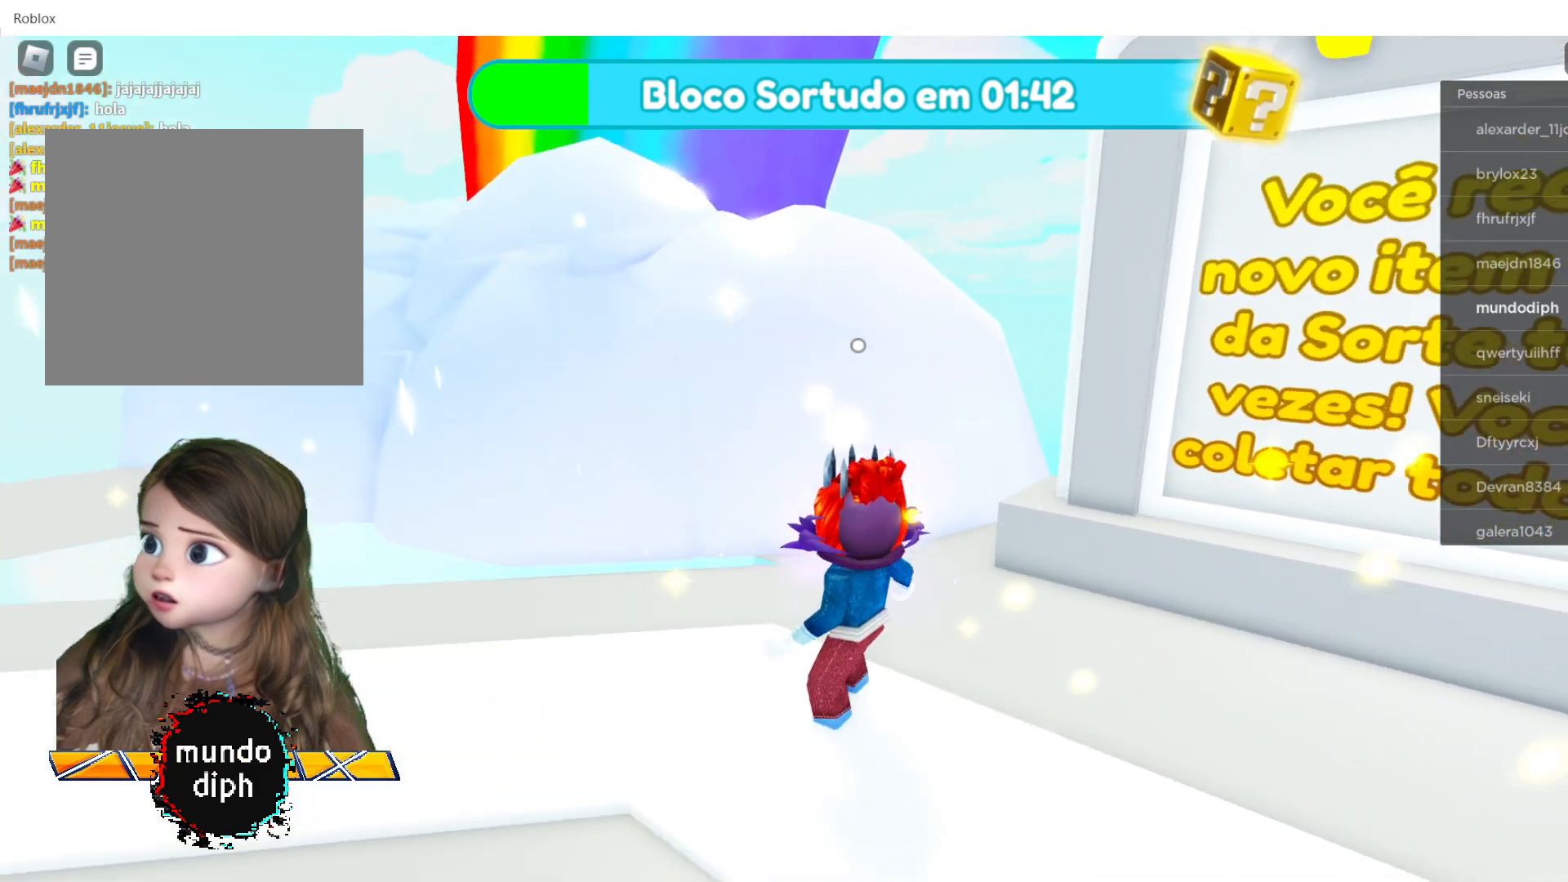
{"buttons": [], "left_stick": "center", "right_stick": "center", "events": [[101, "right_stick", "center"]]}
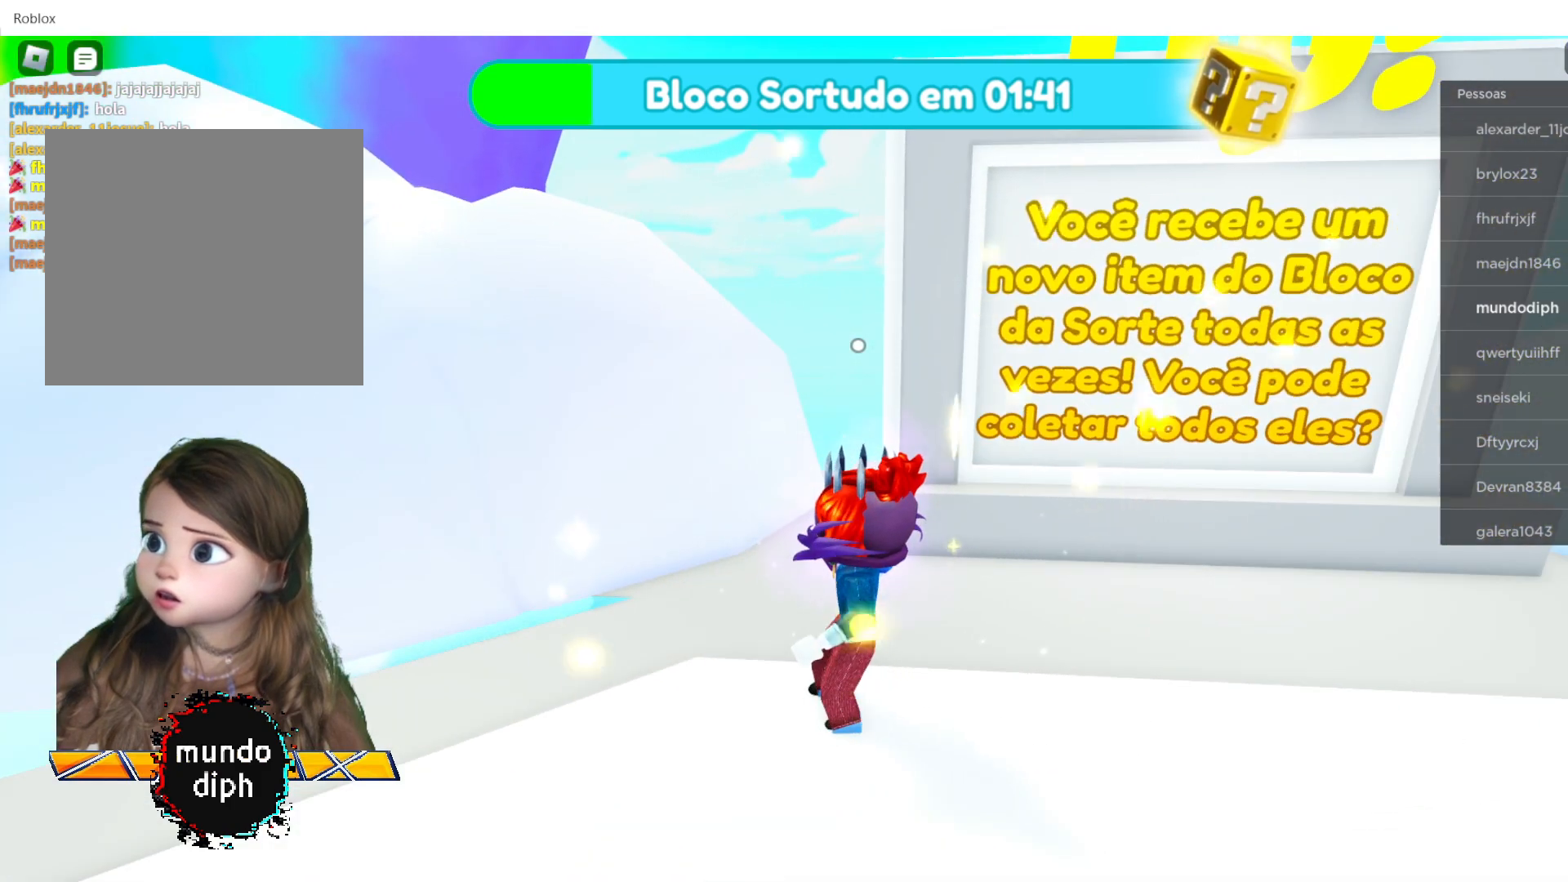
{"buttons": [], "left_stick": "center", "right_stick": "center", "events": [[67, "left_stick", "up"], [434, "left_stick", "center"]]}
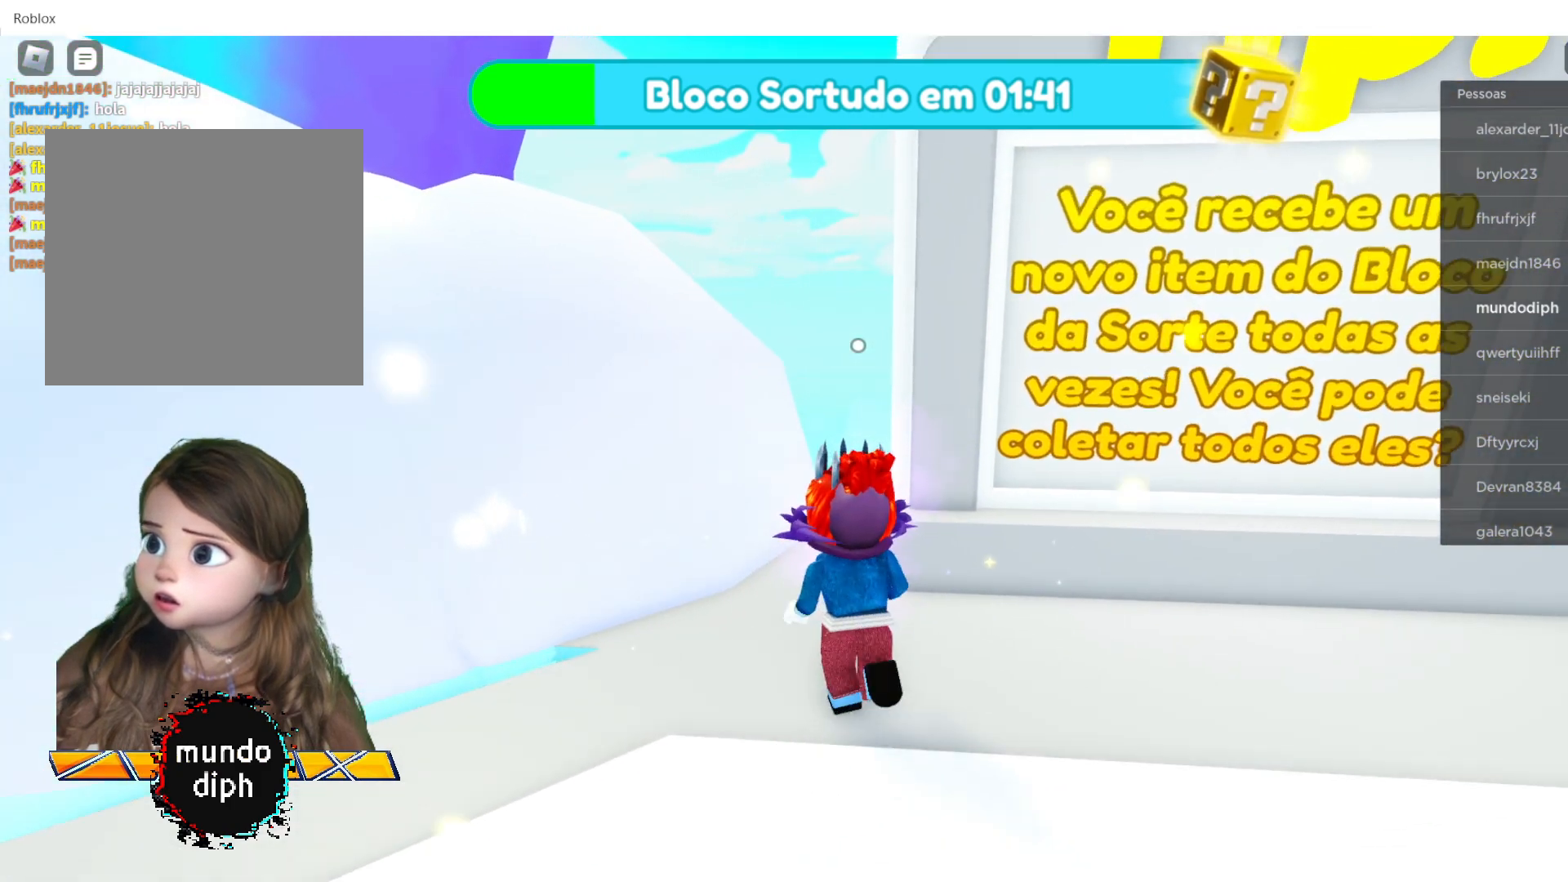
{"buttons": [], "left_stick": "center", "right_stick": "center", "events": []}
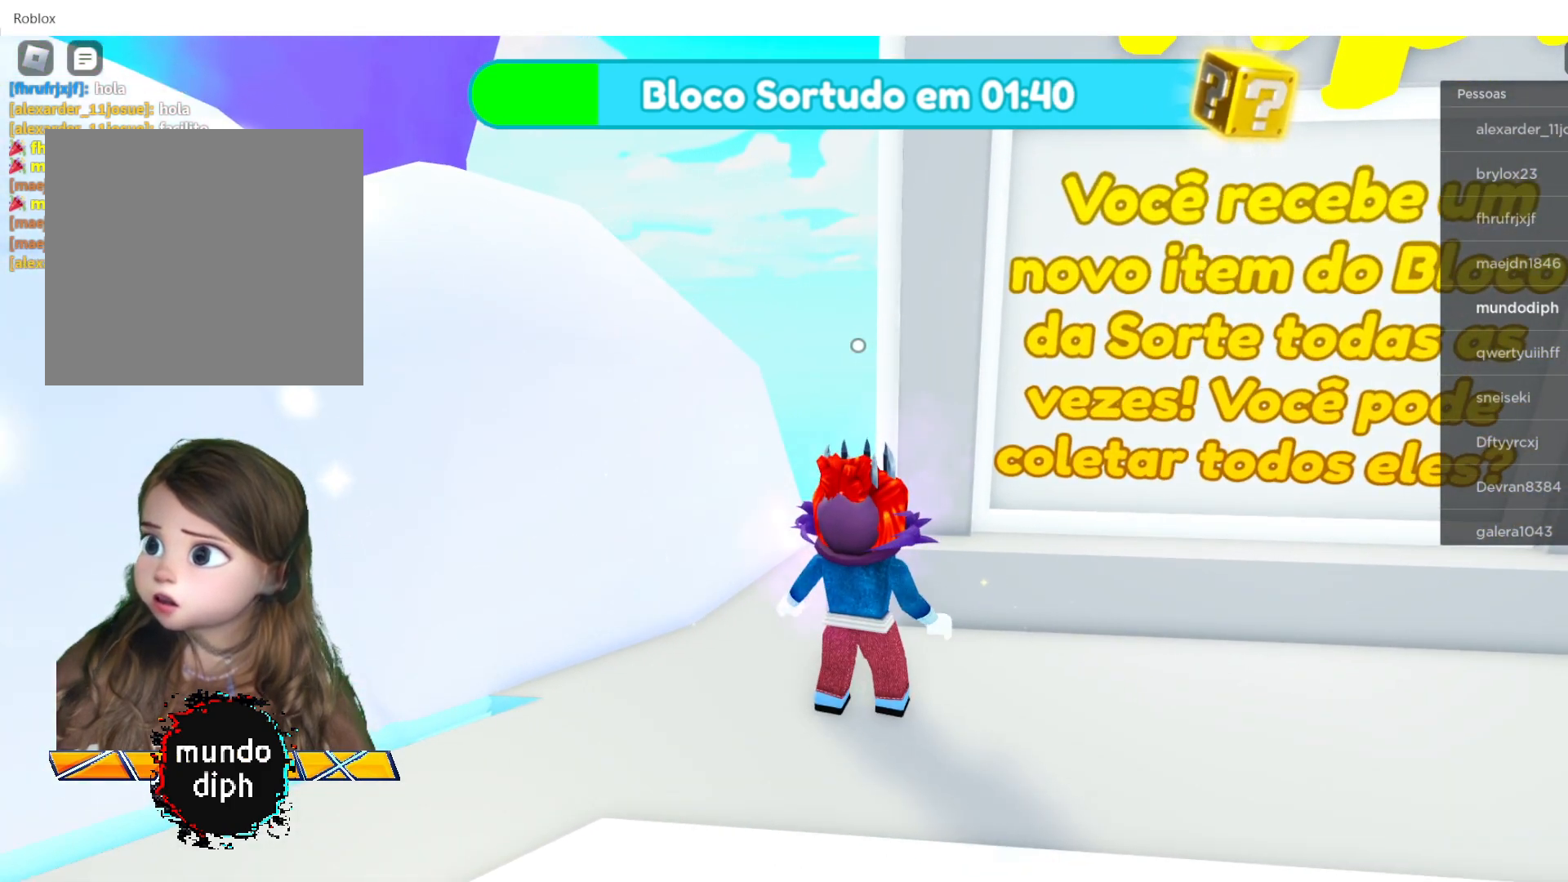
{"buttons": [], "left_stick": "center", "right_stick": "center", "events": [[100, "left_stick", "up-right"], [434, "left_stick", "center"]]}
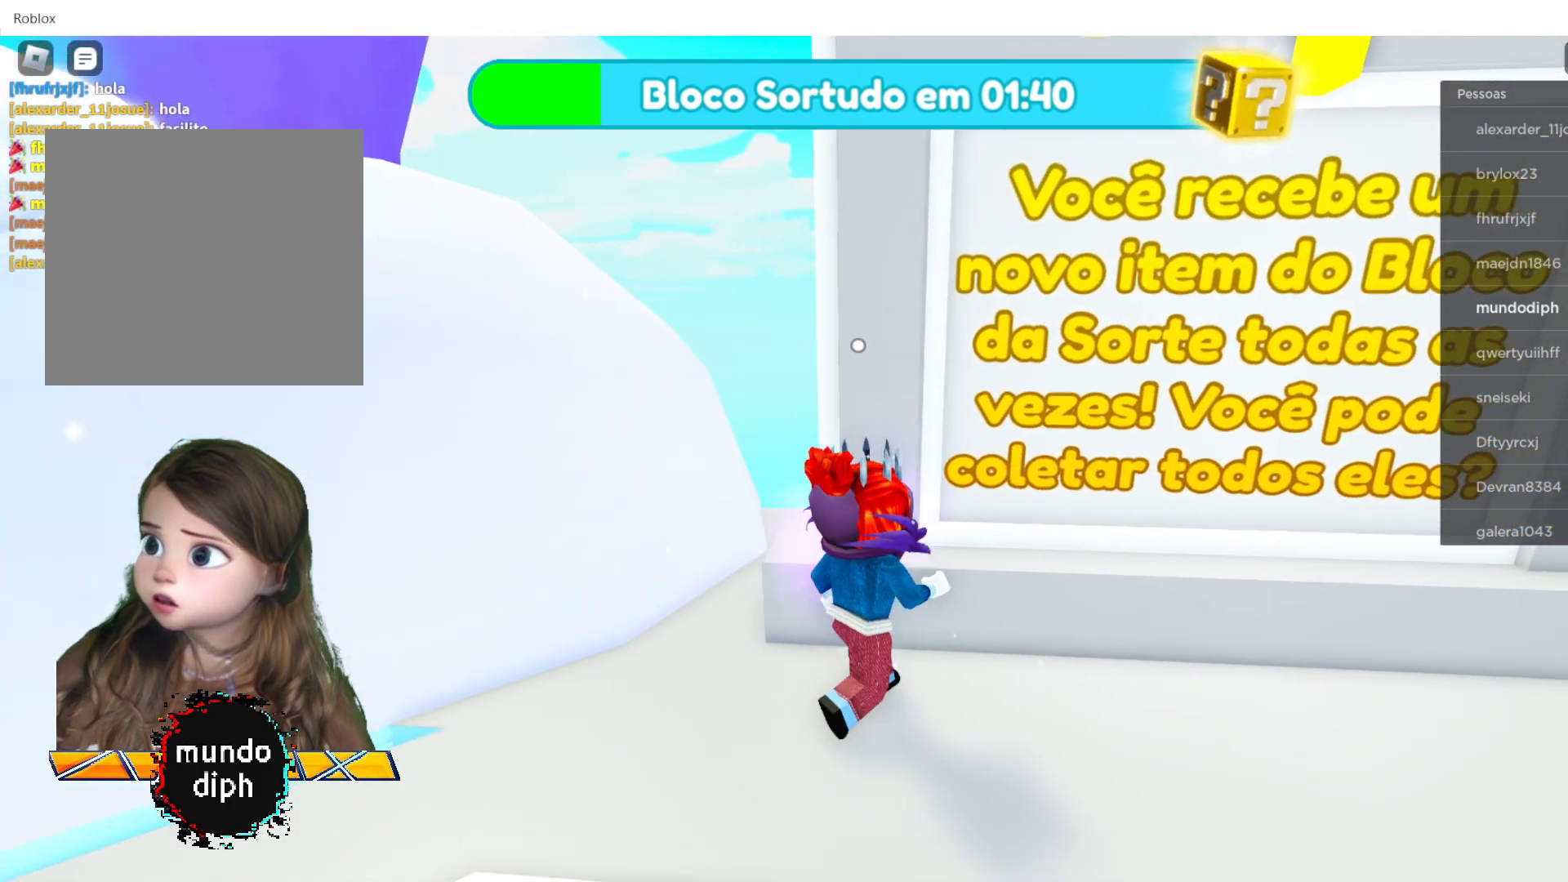
{"buttons": [], "left_stick": "center", "right_stick": "center", "events": [[234, "A", "down"], [401, "A", "up"]]}
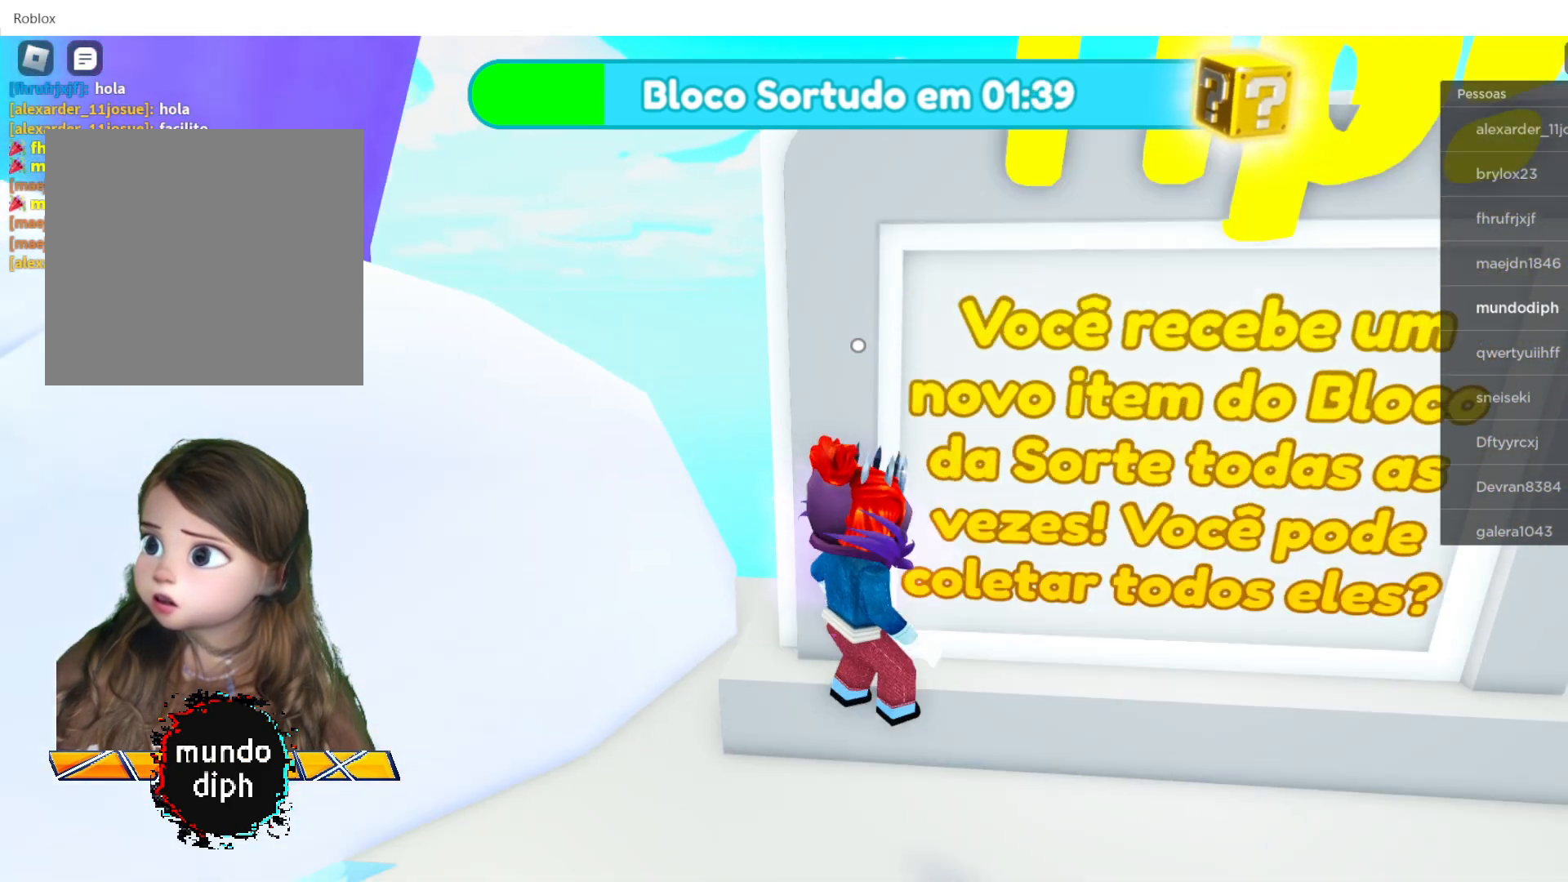
{"buttons": [], "left_stick": "up-right", "right_stick": "center", "events": [[33, "left_stick", "up-right"]]}